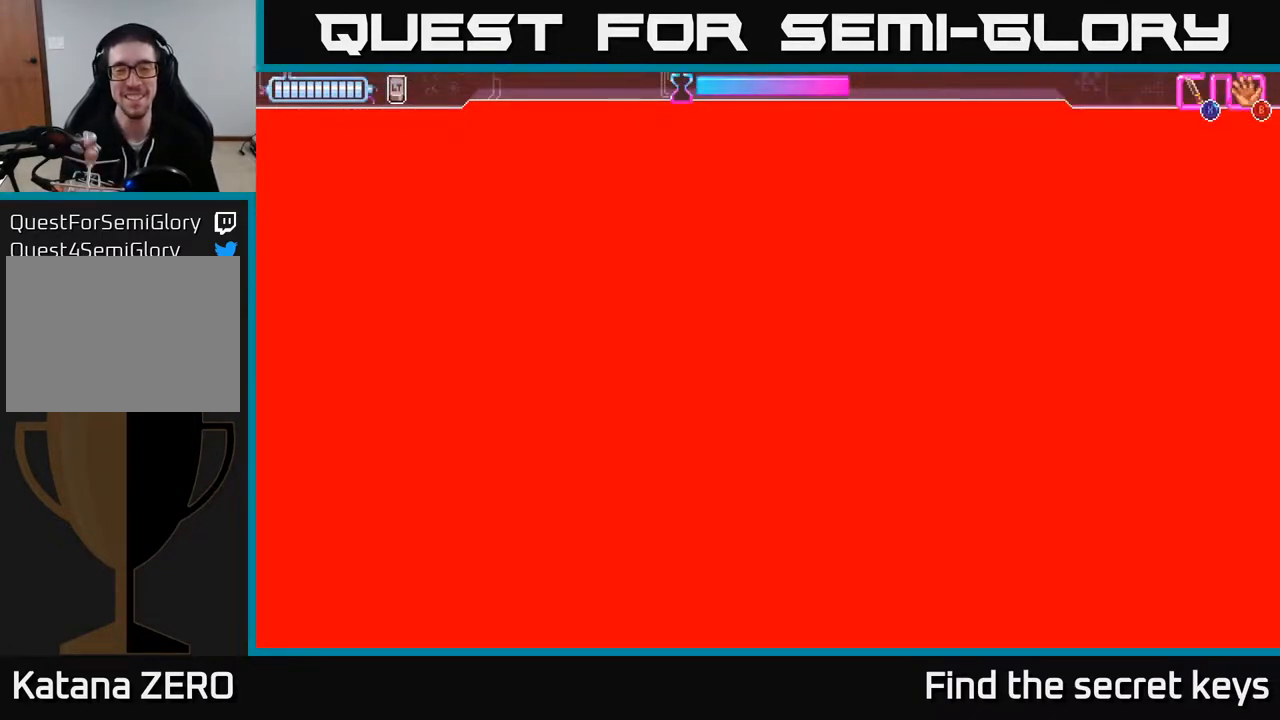
Gameplay with a controller (Xbox layout); each line is a JSON object with the inputs held at the frame after it. "events" lists button and stick changes between this image and that frame as [ms after this image, input, new state], when the widget could be followed in between.
{"buttons": [], "left_stick": "right", "right_stick": "center", "events": [[500, "left_stick", "right"]]}
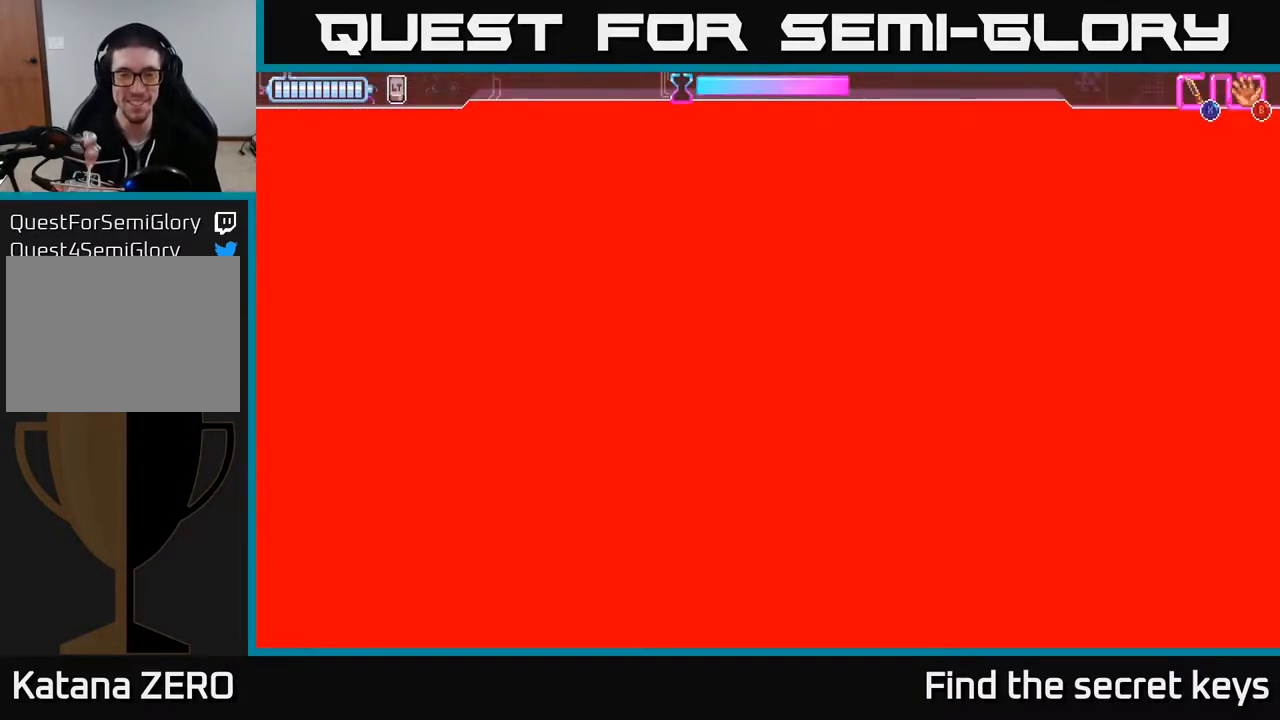
{"buttons": [], "left_stick": "left", "right_stick": "center", "events": [[267, "left_stick", "center"], [500, "left_stick", "left"]]}
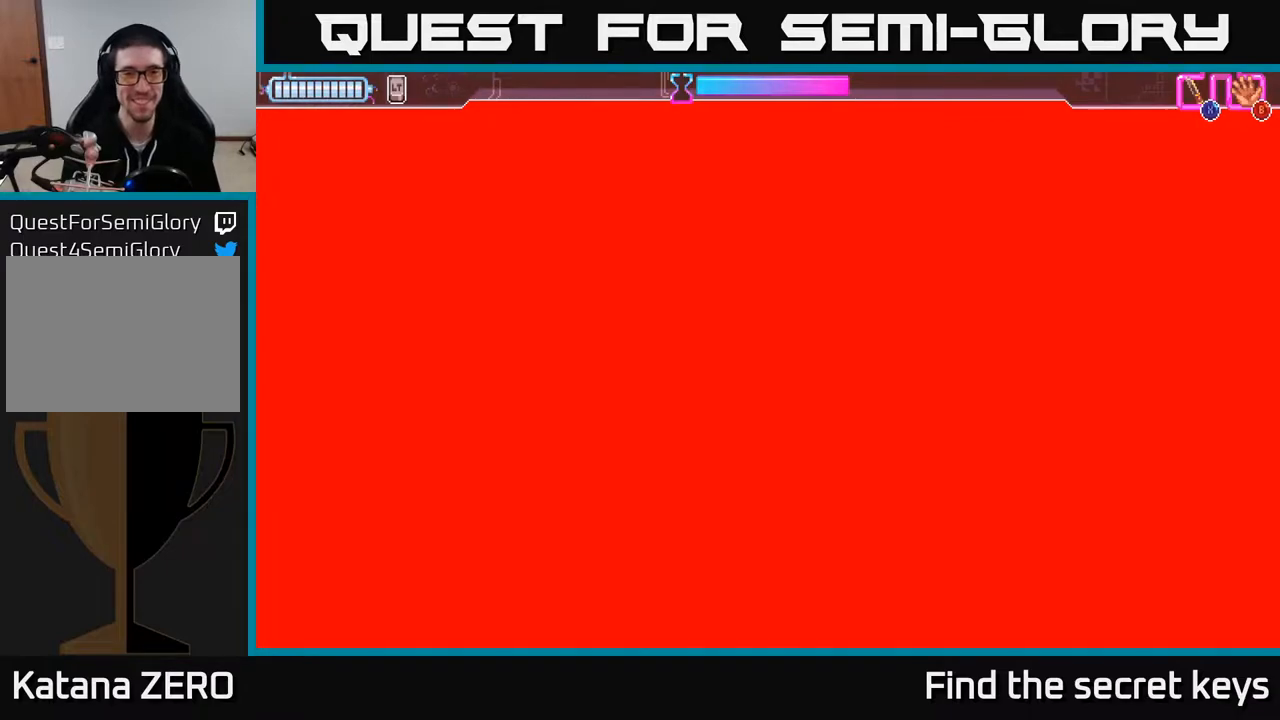
{"buttons": [], "left_stick": "center", "right_stick": "center", "events": [[183, "left_stick", "center"]]}
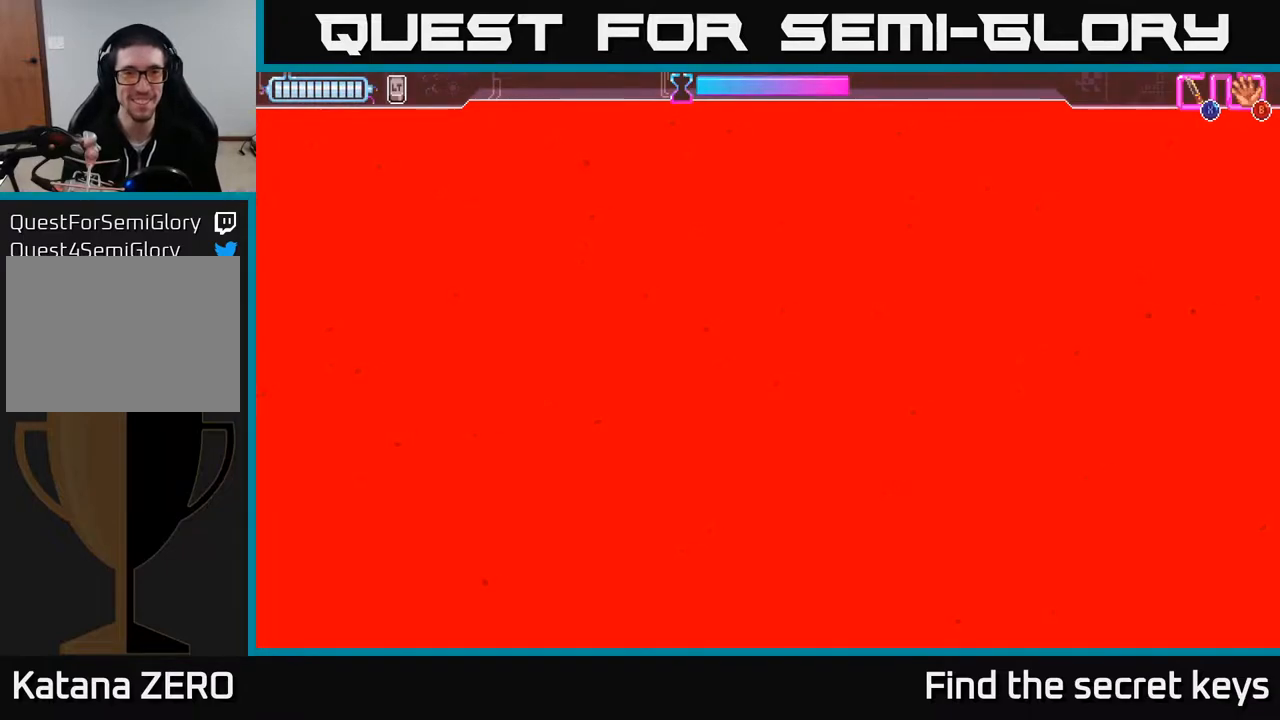
{"buttons": [], "left_stick": "center", "right_stick": "center", "events": [[217, "left_stick", "right"], [433, "left_stick", "center"]]}
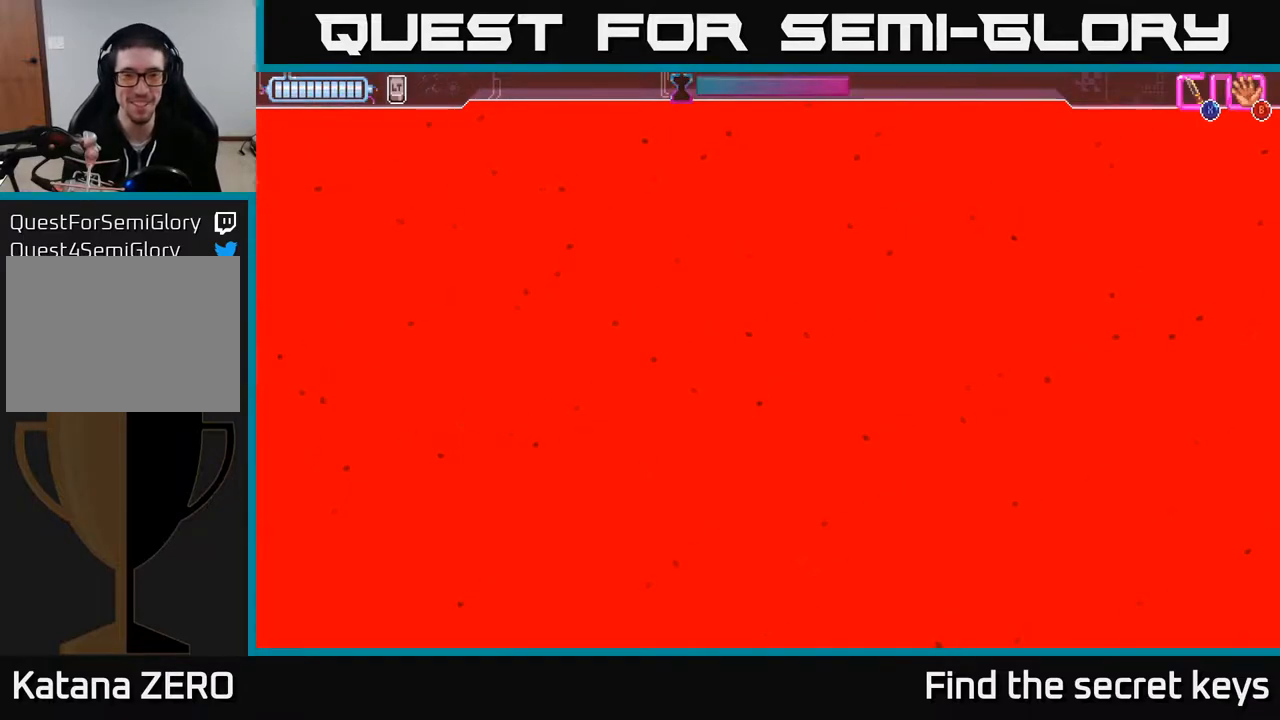
{"buttons": [], "left_stick": "right", "right_stick": "center", "events": [[200, "left_stick", "left"], [417, "left_stick", "center"], [500, "left_stick", "right"]]}
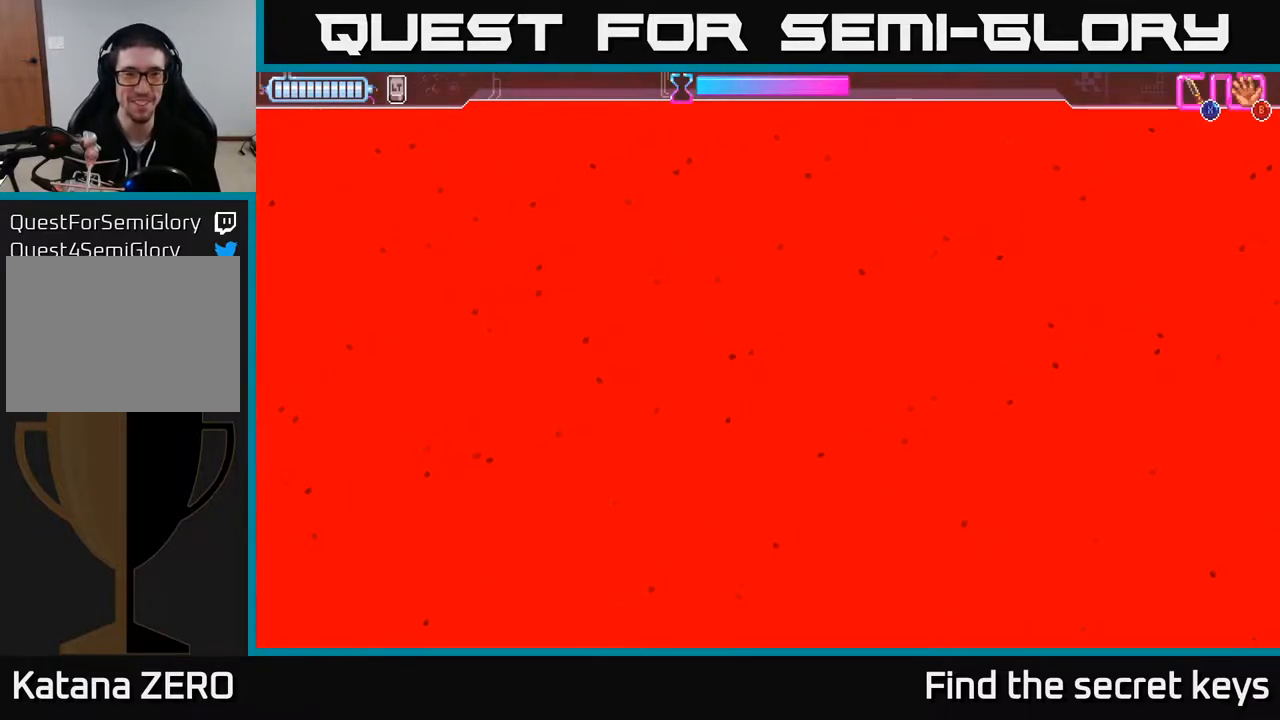
{"buttons": [], "left_stick": "center", "right_stick": "center", "events": [[183, "left_stick", "center"]]}
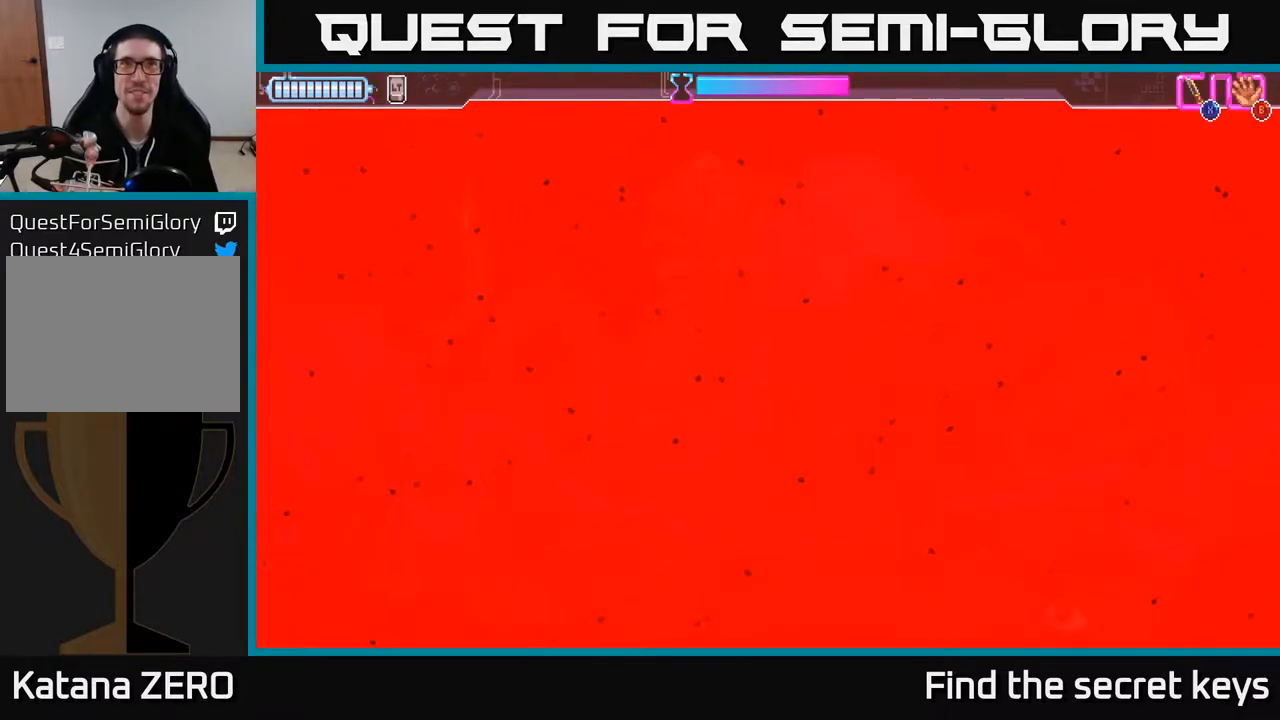
{"buttons": [], "left_stick": "center", "right_stick": "center", "events": []}
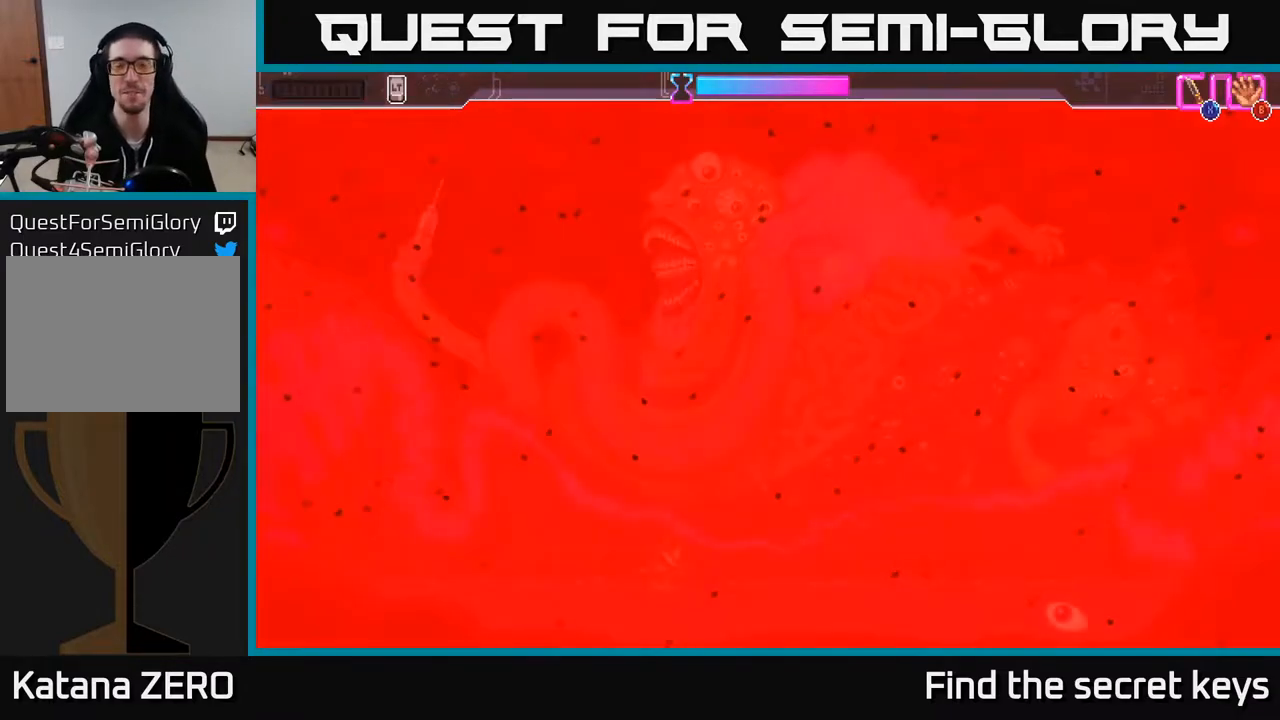
{"buttons": [], "left_stick": "center", "right_stick": "center", "events": []}
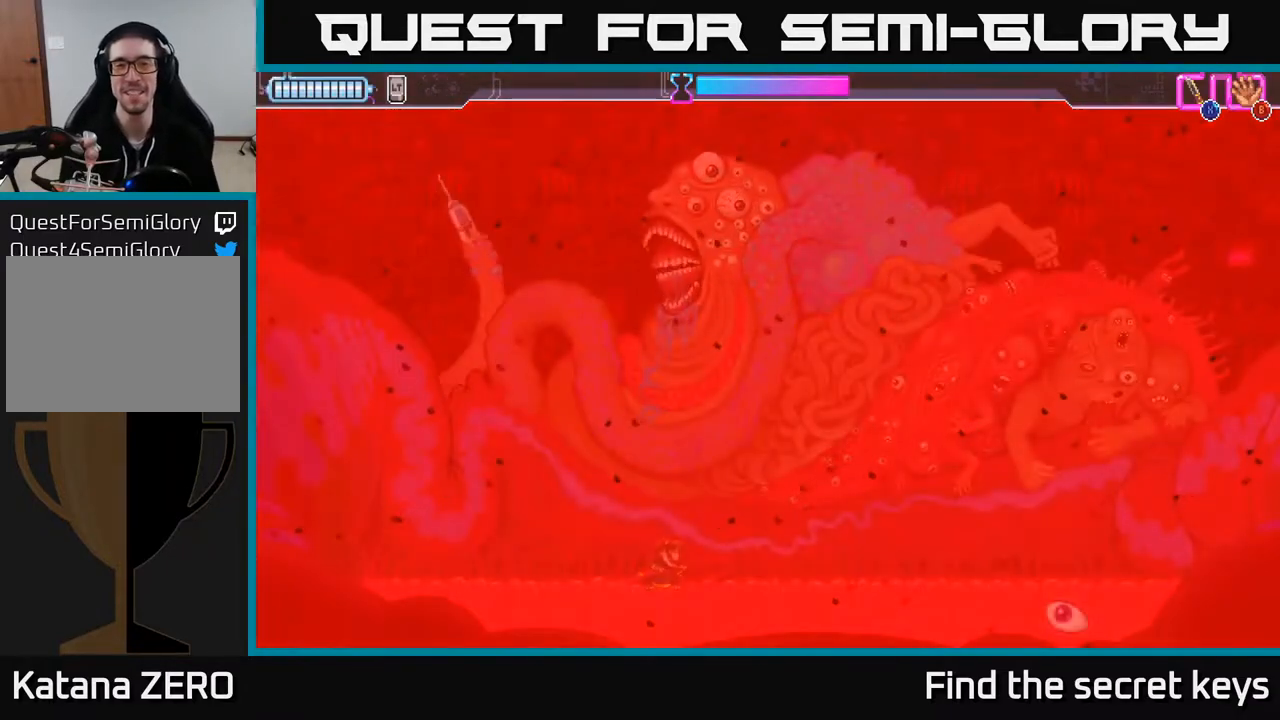
{"buttons": [], "left_stick": "center", "right_stick": "center", "events": []}
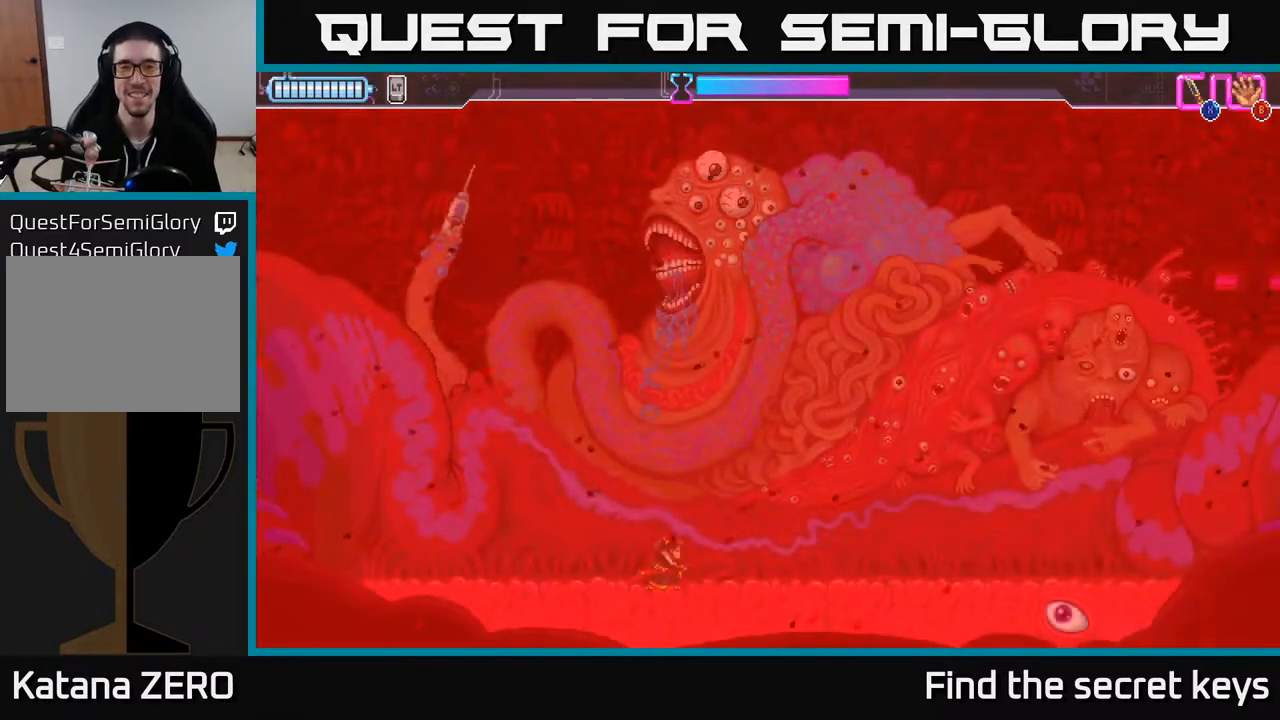
{"buttons": [], "left_stick": "center", "right_stick": "center", "events": []}
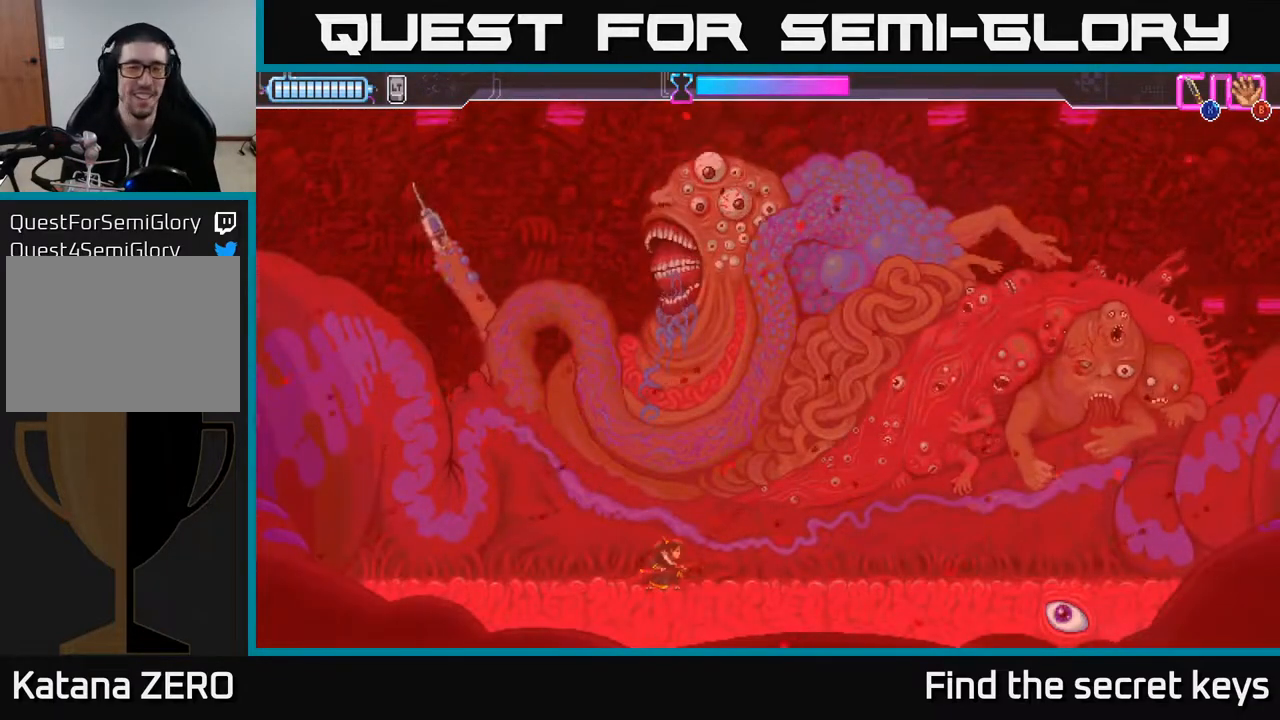
{"buttons": [], "left_stick": "center", "right_stick": "center", "events": []}
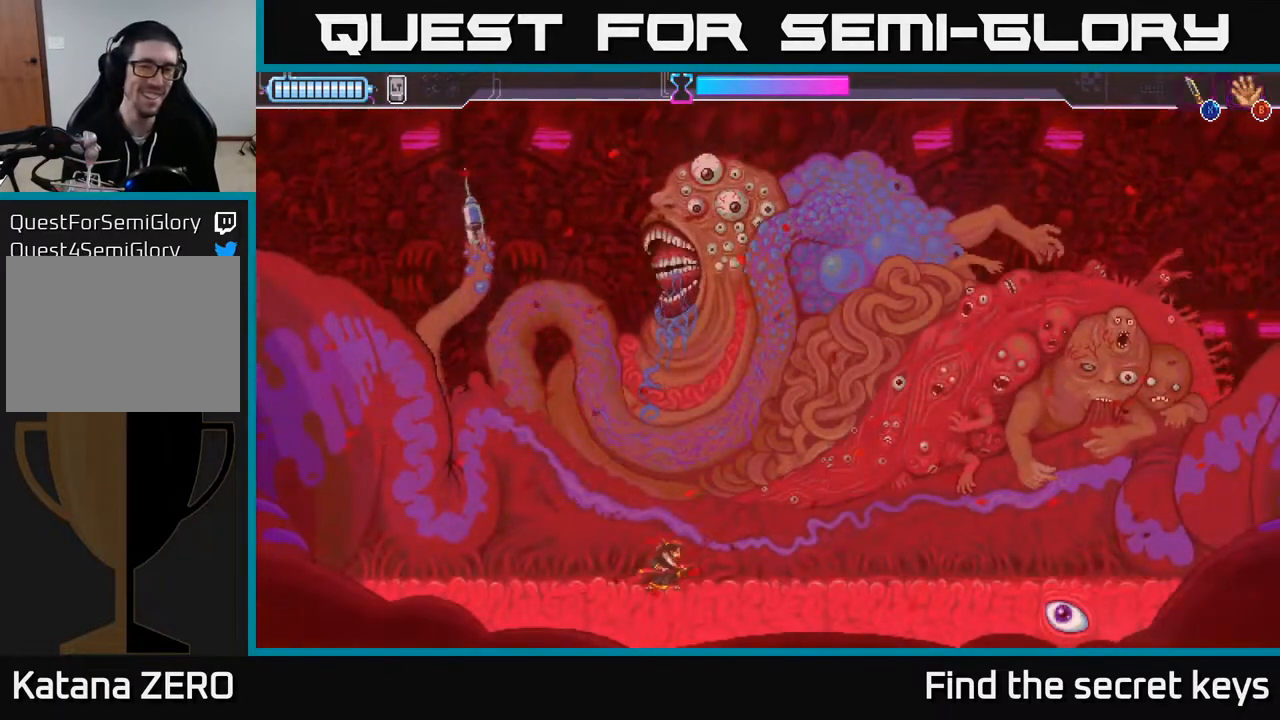
{"buttons": [], "left_stick": "right", "right_stick": "center", "events": [[350, "left_stick", "right"]]}
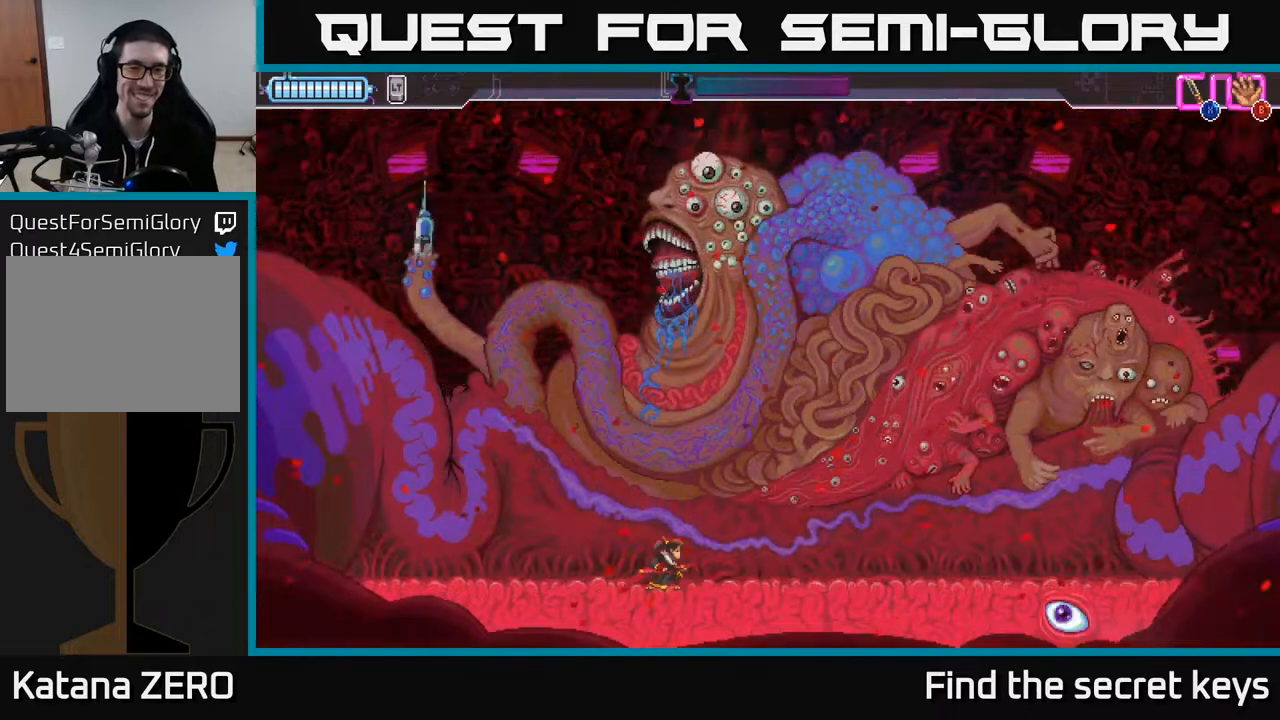
{"buttons": [], "left_stick": "center", "right_stick": "center", "events": [[183, "left_stick", "left"], [417, "left_stick", "center"]]}
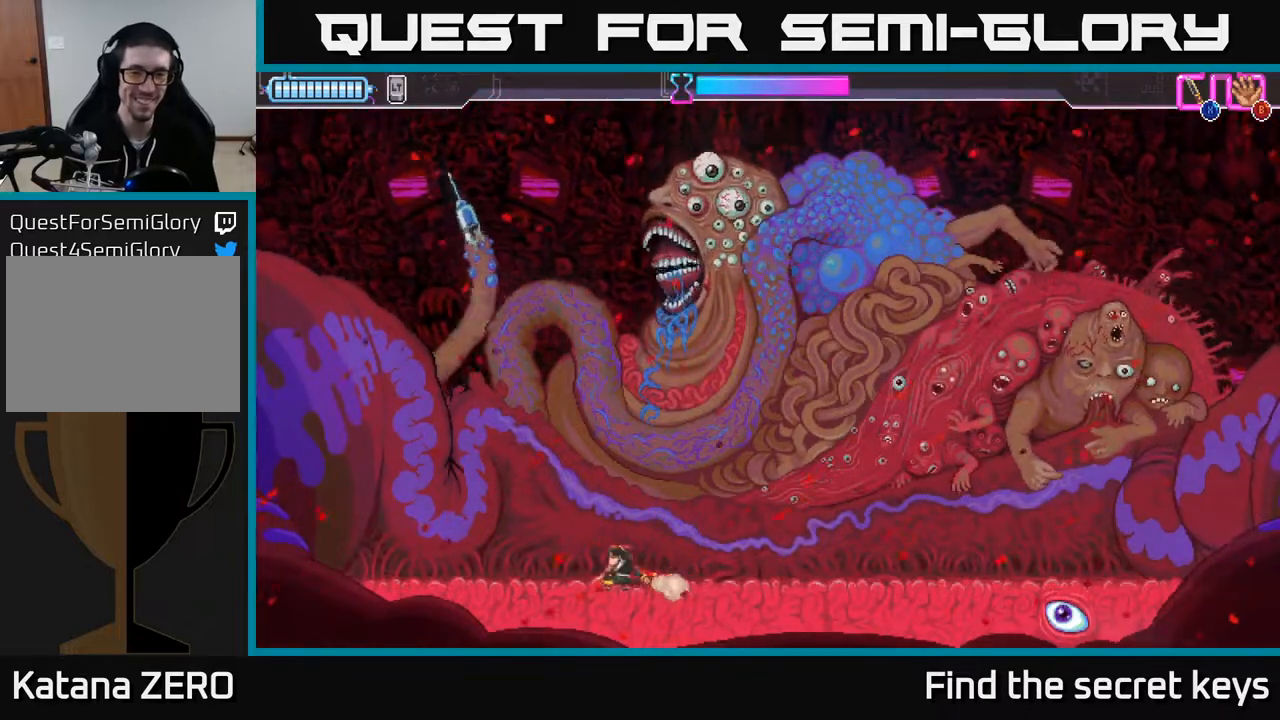
{"buttons": [], "left_stick": "right", "right_stick": "center", "events": [[100, "left_stick", "right"]]}
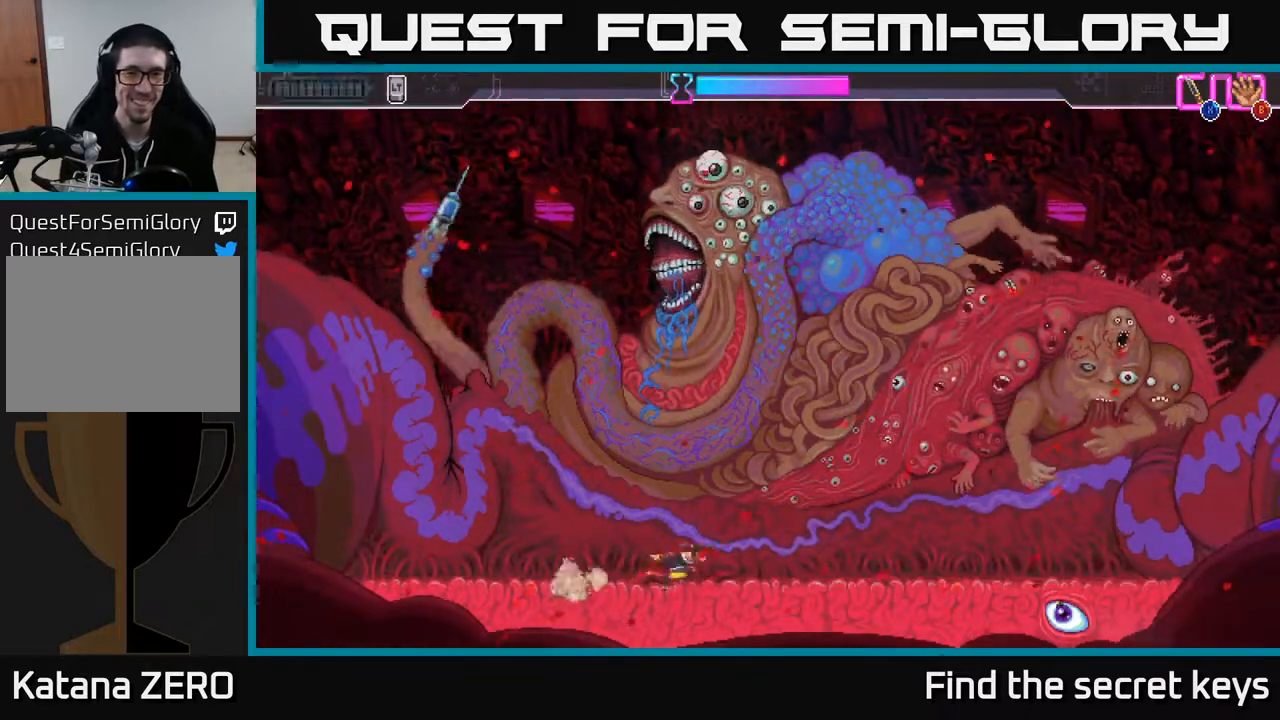
{"buttons": [], "left_stick": "center", "right_stick": "center", "events": [[233, "left_stick", "left"], [400, "left_stick", "center"]]}
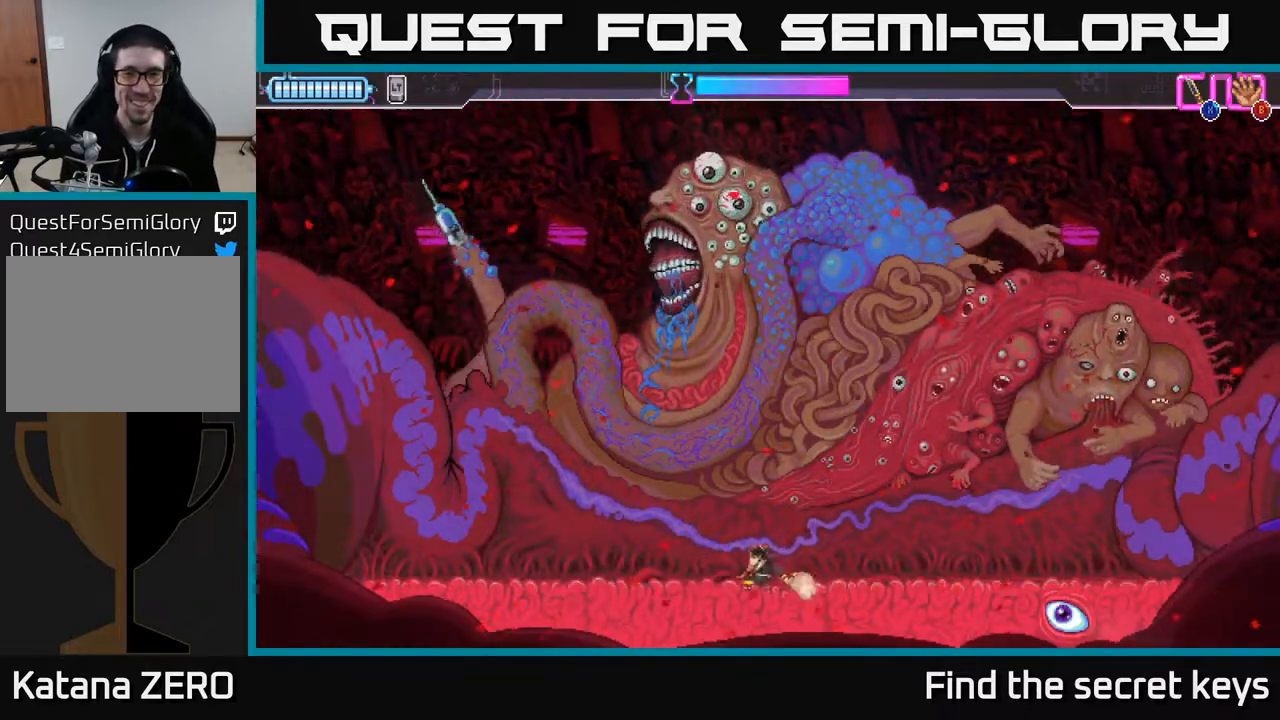
{"buttons": [], "left_stick": "center", "right_stick": "center", "events": []}
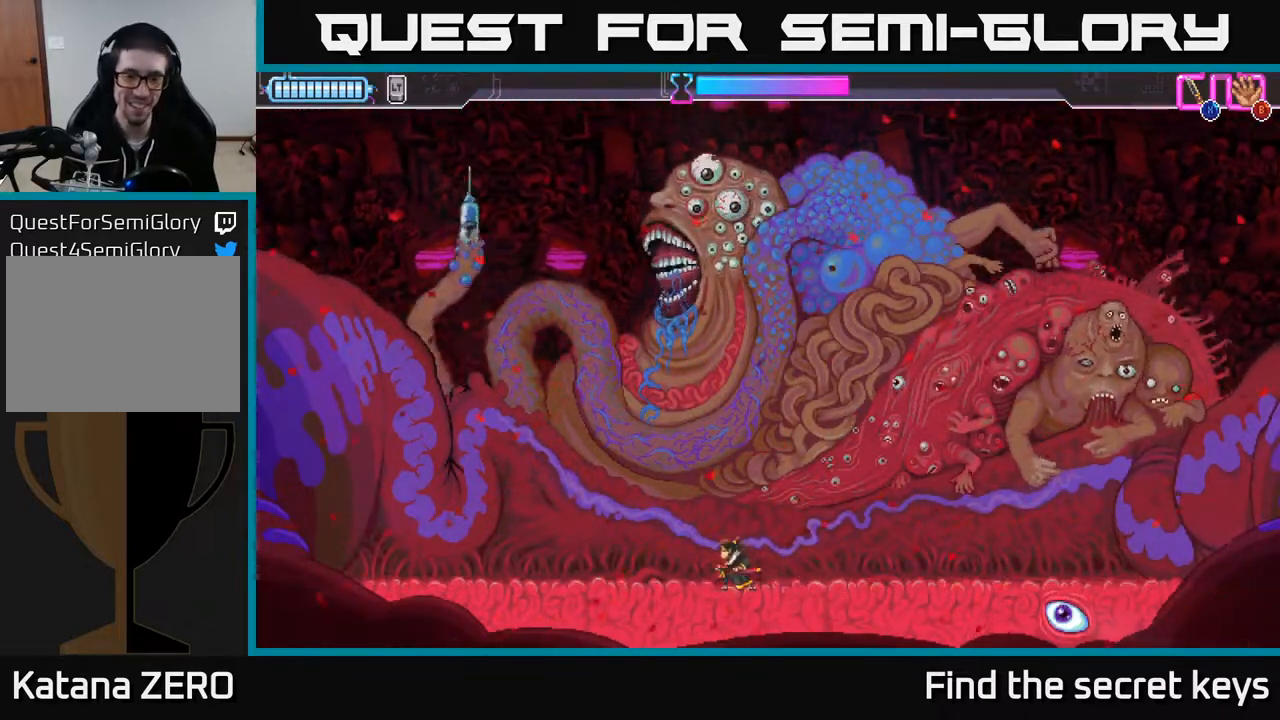
{"buttons": [], "left_stick": "right", "right_stick": "center", "events": [[17, "left_stick", "left"], [300, "left_stick", "center"], [500, "left_stick", "right"]]}
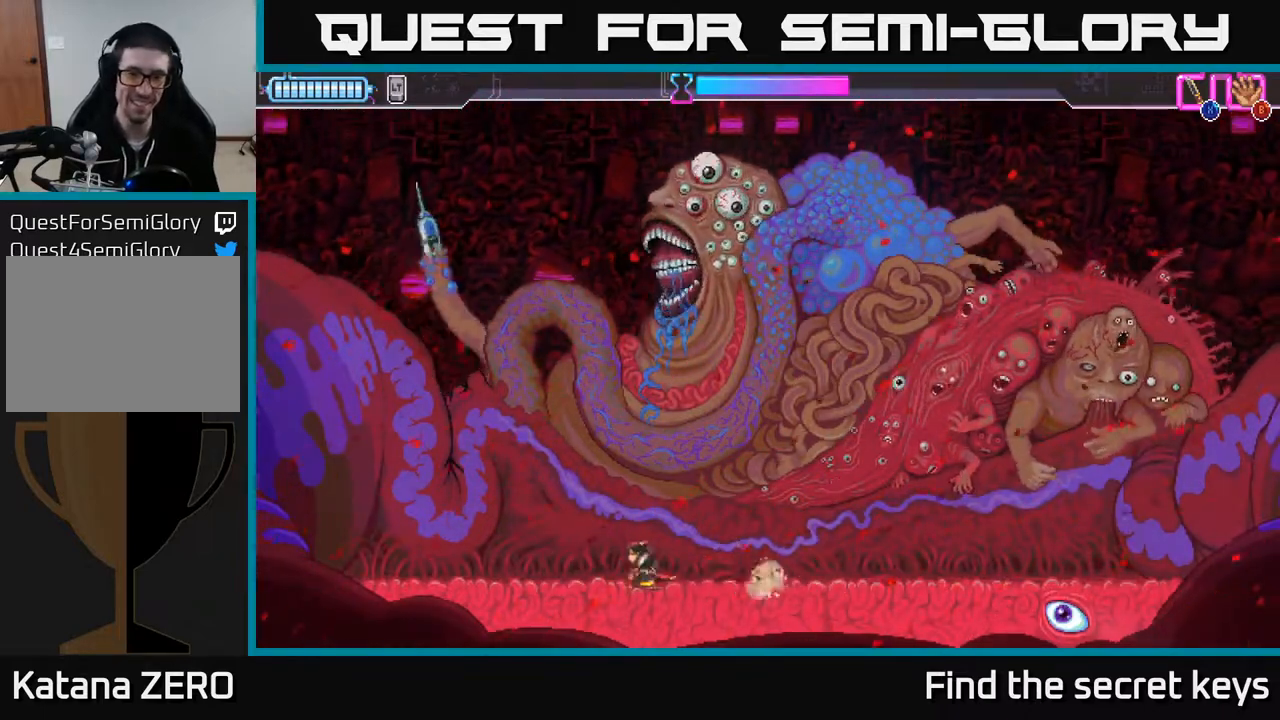
{"buttons": [], "left_stick": "center", "right_stick": "center", "events": [[167, "left_stick", "center"]]}
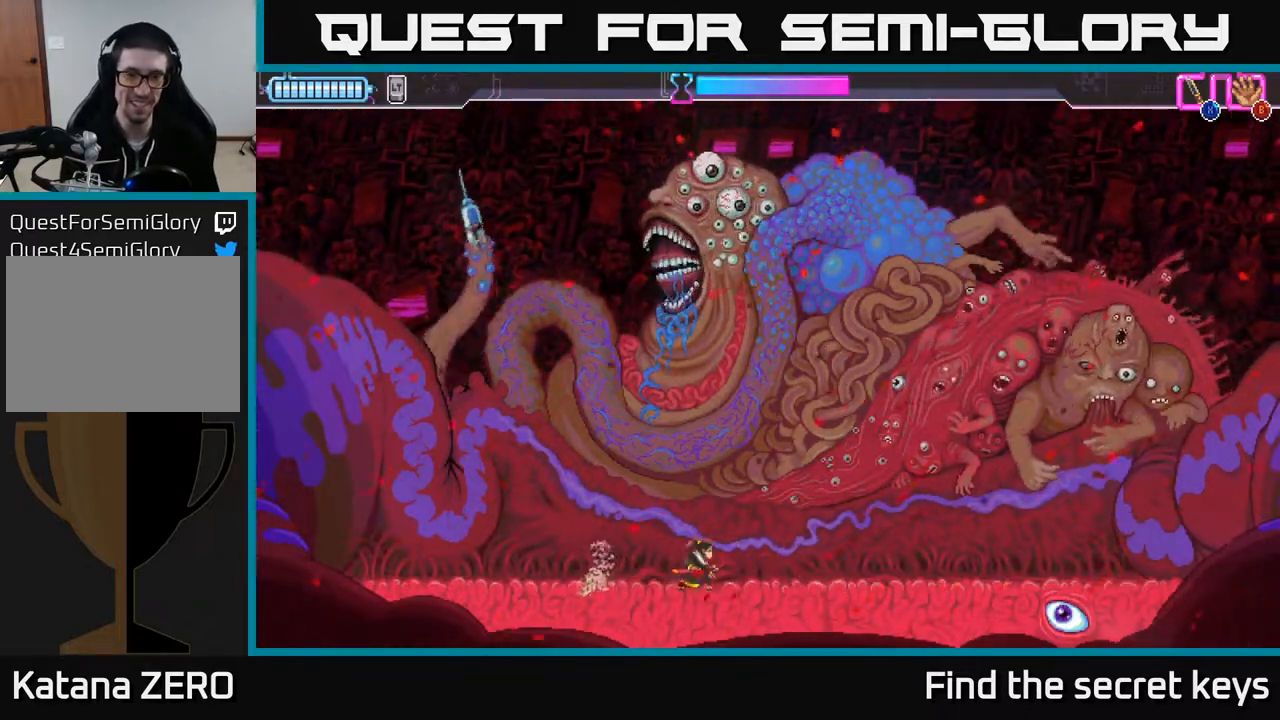
{"buttons": [], "left_stick": "center", "right_stick": "center", "events": []}
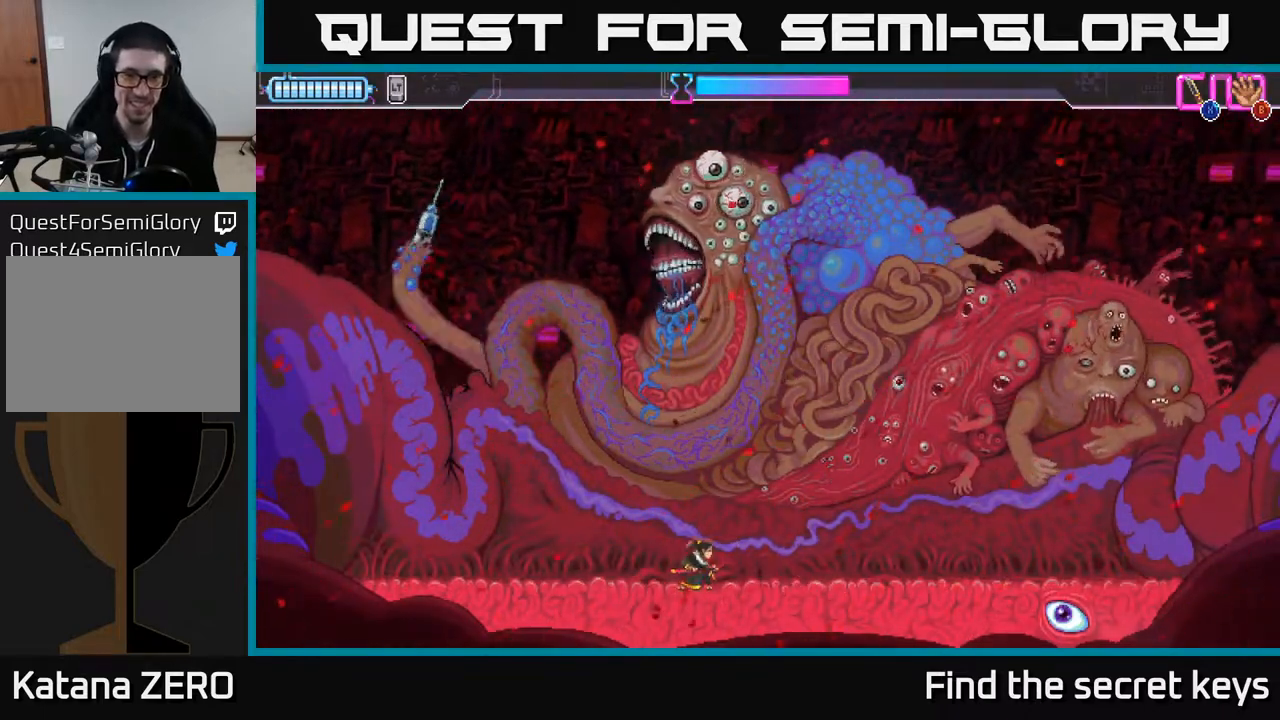
{"buttons": [], "left_stick": "left", "right_stick": "center", "events": [[67, "left_stick", "left"]]}
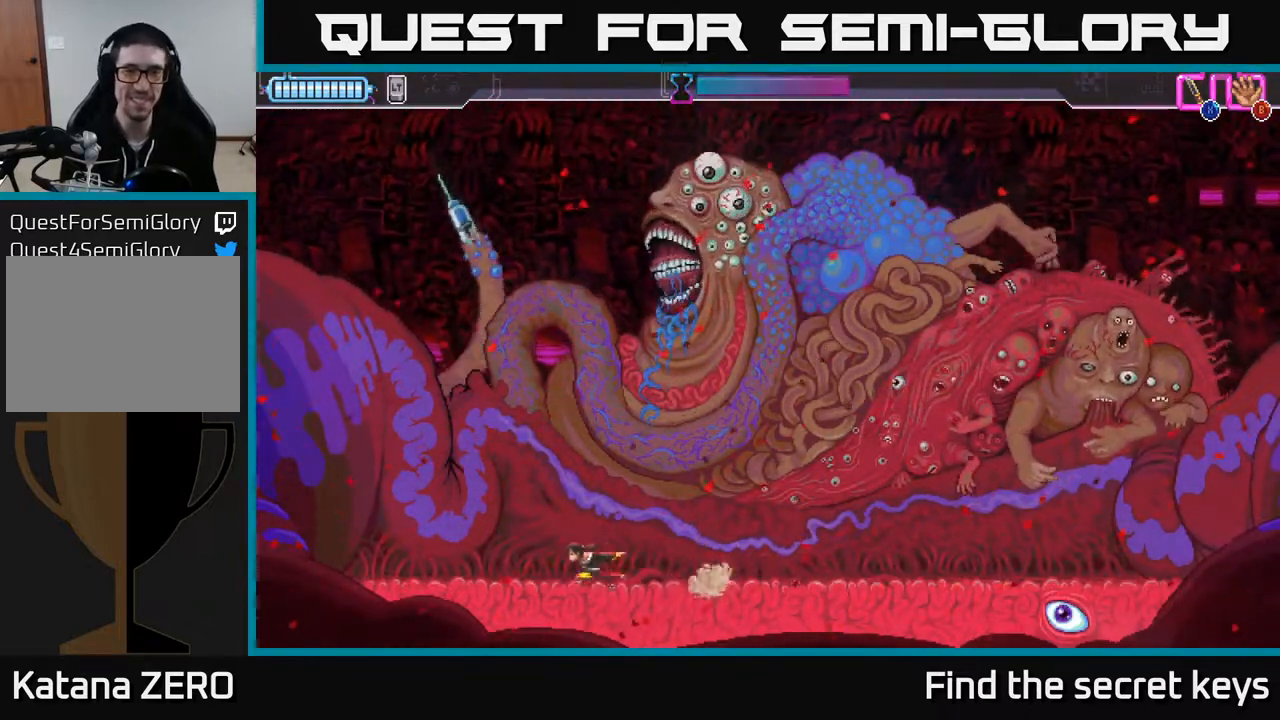
{"buttons": [], "left_stick": "center", "right_stick": "center", "events": [[33, "left_stick", "center"], [117, "left_stick", "right"], [300, "left_stick", "center"]]}
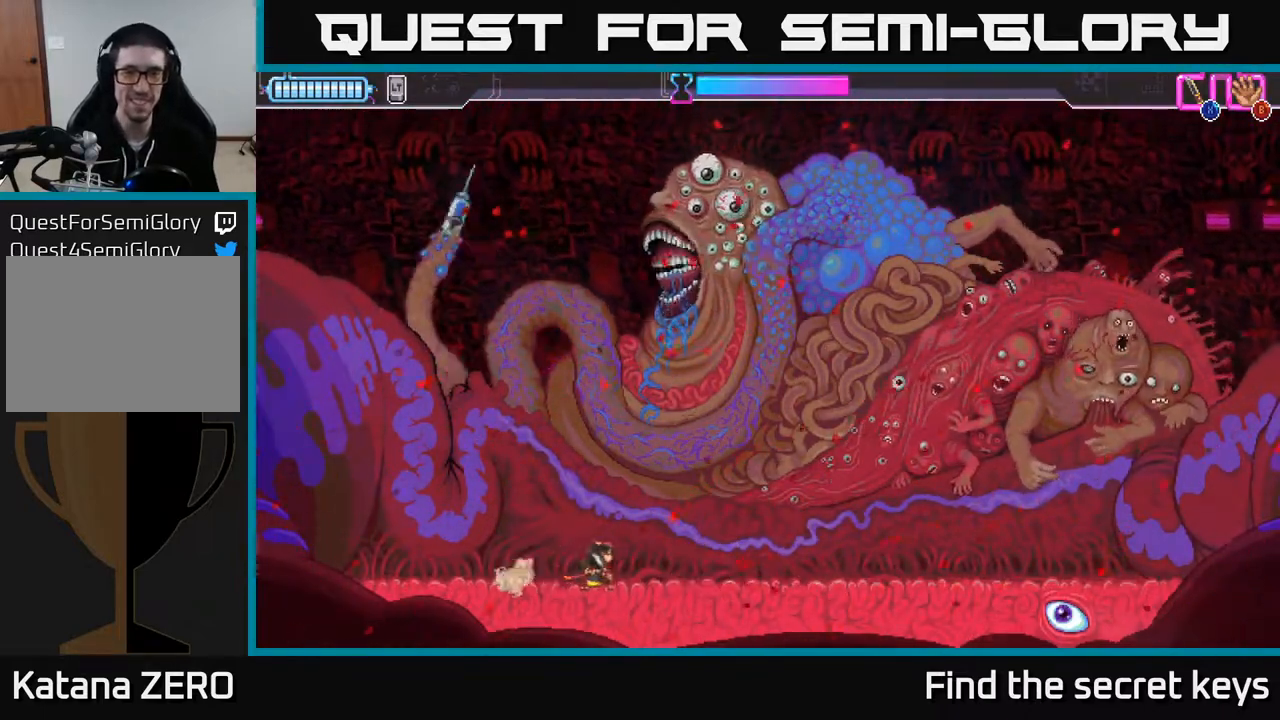
{"buttons": [], "left_stick": "right", "right_stick": "center", "events": [[367, "left_stick", "right"]]}
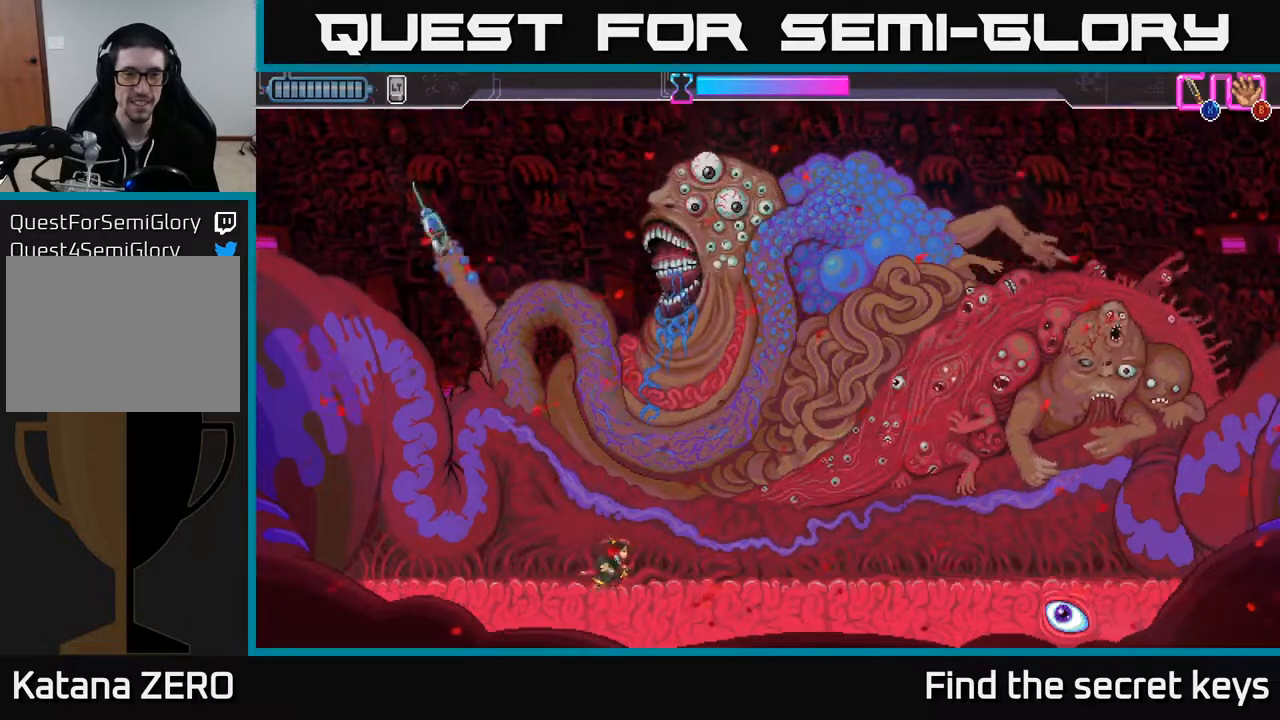
{"buttons": [], "left_stick": "right", "right_stick": "center", "events": [[67, "left_stick", "center"], [317, "left_stick", "right"]]}
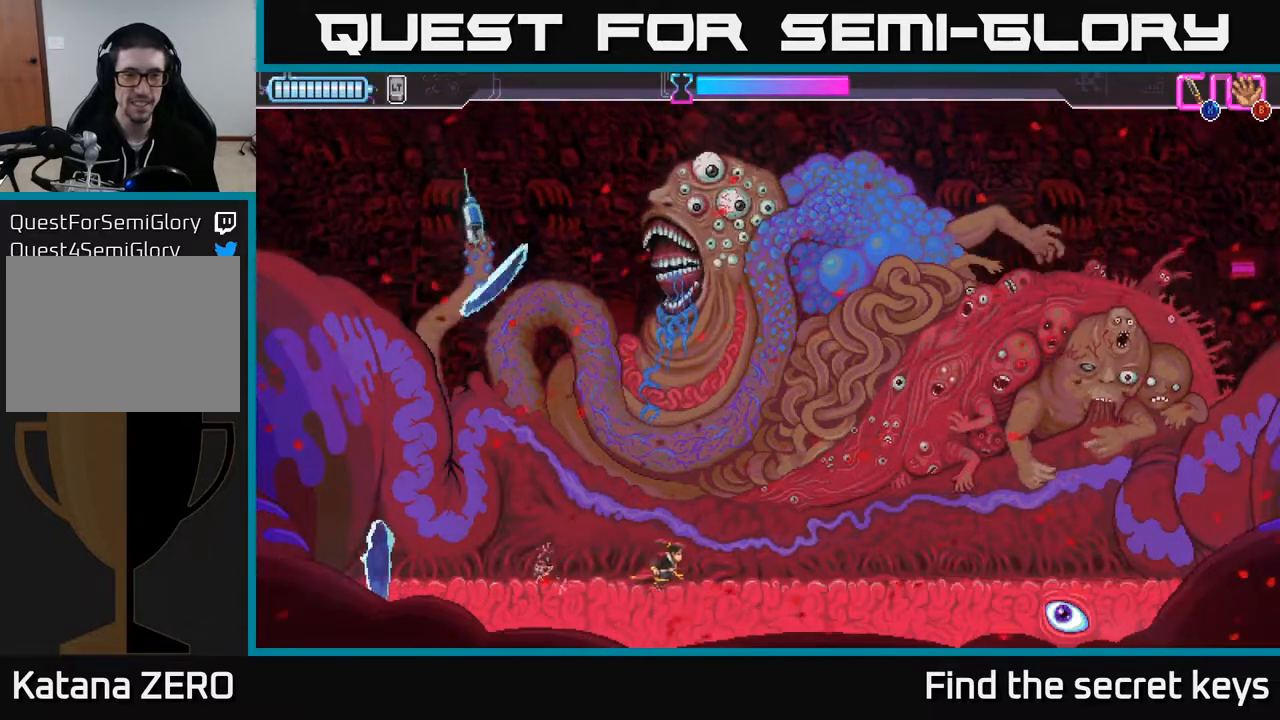
{"buttons": [], "left_stick": "right", "right_stick": "center", "events": [[250, "left_stick", "center"], [417, "left_stick", "right"]]}
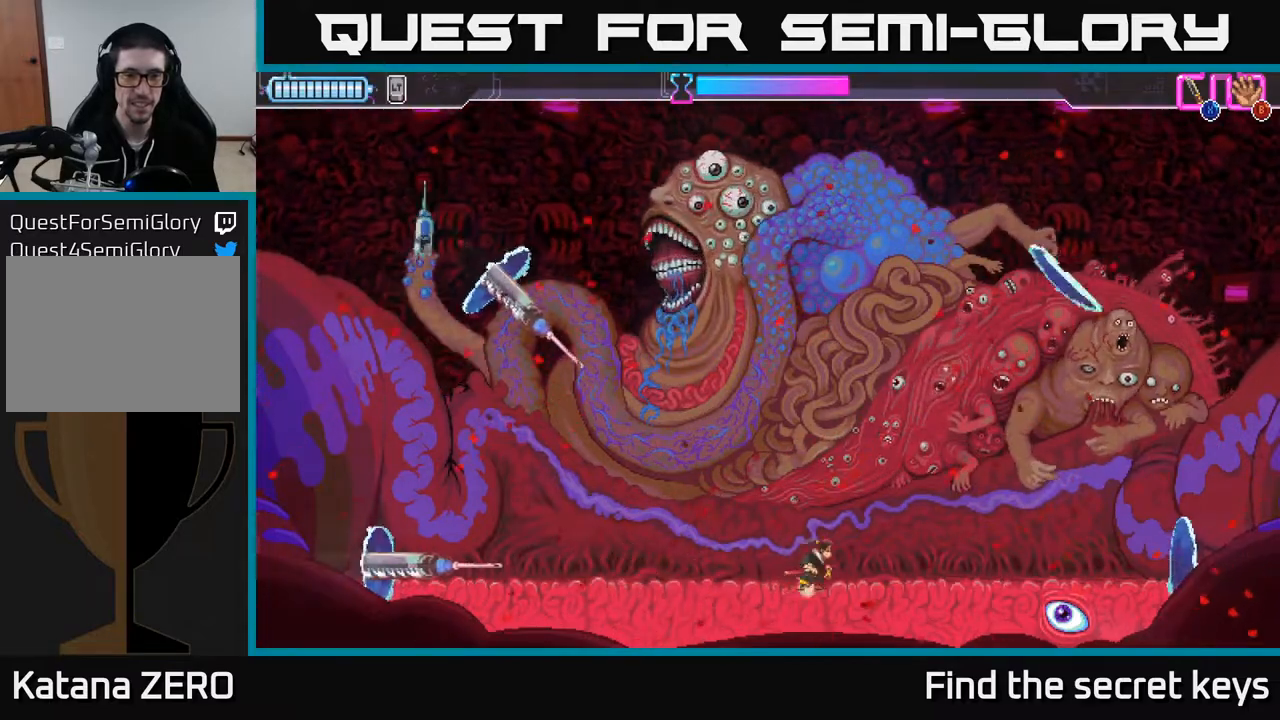
{"buttons": ["A"], "left_stick": "left", "right_stick": "center", "events": [[50, "A", "down"], [150, "left_stick", "up"], [217, "left_stick", "left"]]}
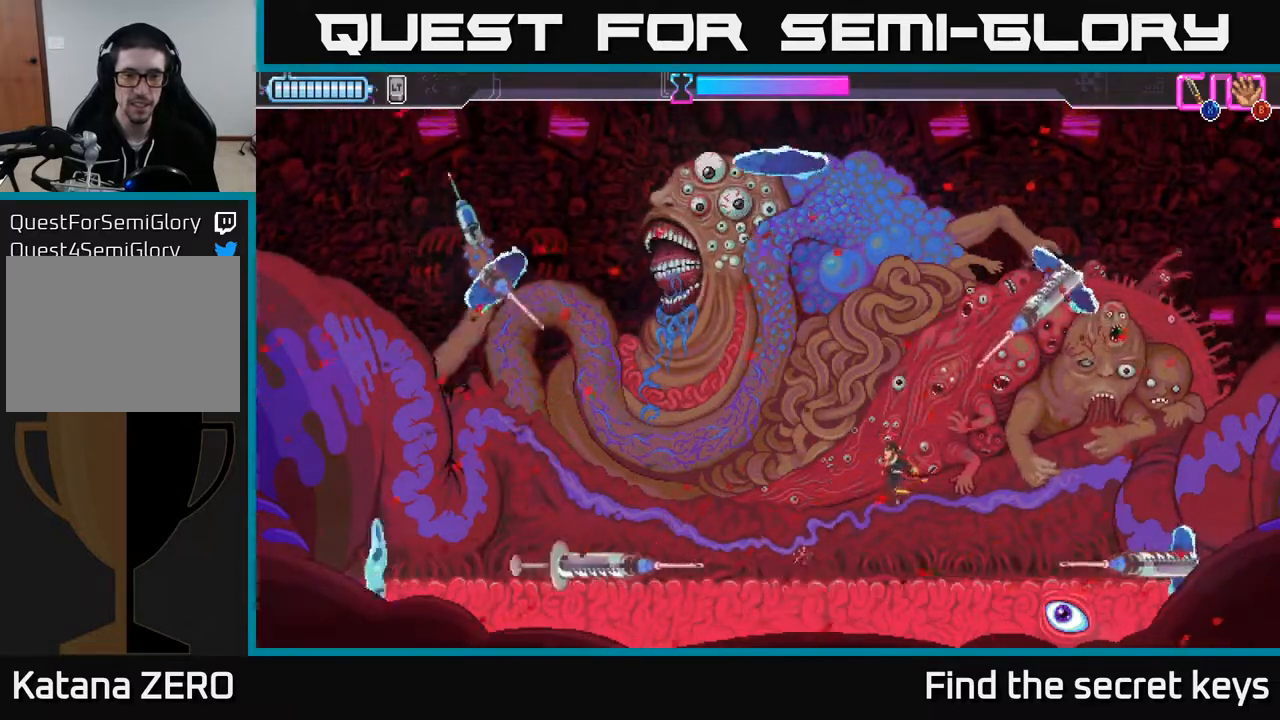
{"buttons": ["R2"], "left_stick": "left", "right_stick": "center", "events": [[133, "A", "up"], [417, "R2", "down"]]}
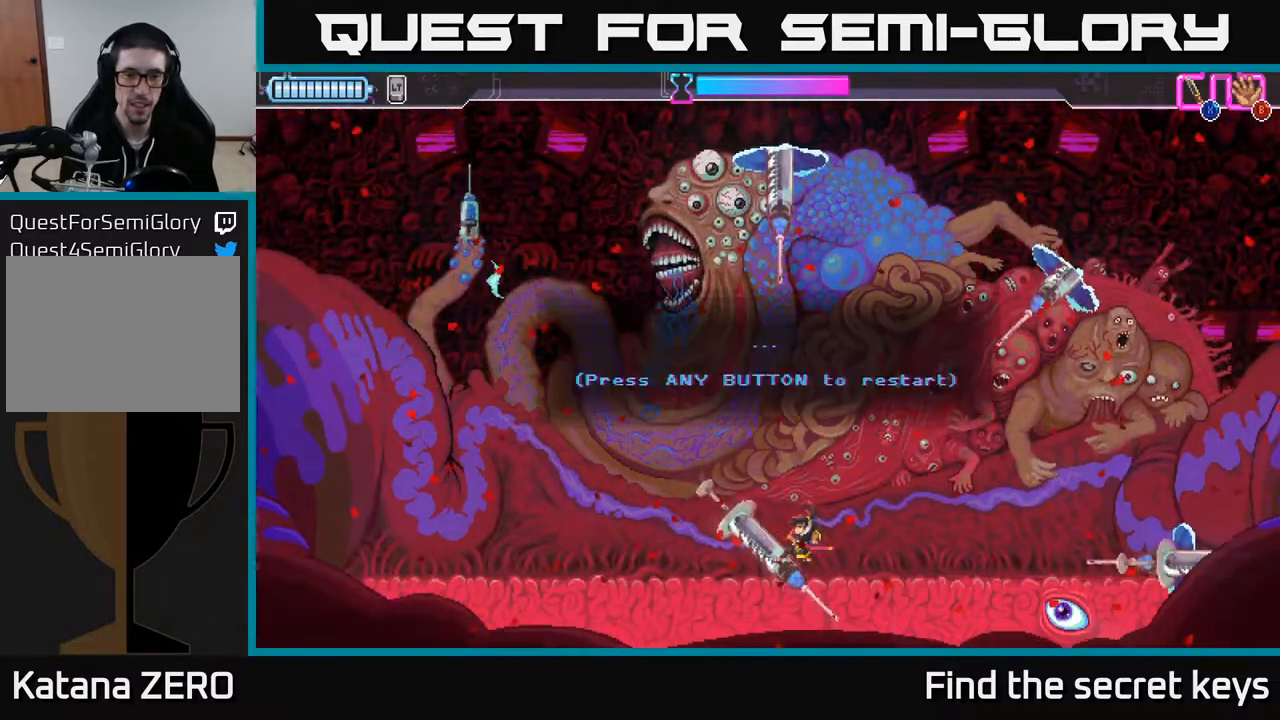
{"buttons": [], "left_stick": "center", "right_stick": "center", "events": [[100, "R2", "up"], [217, "A", "down"], [217, "left_stick", "center"], [367, "A", "up"]]}
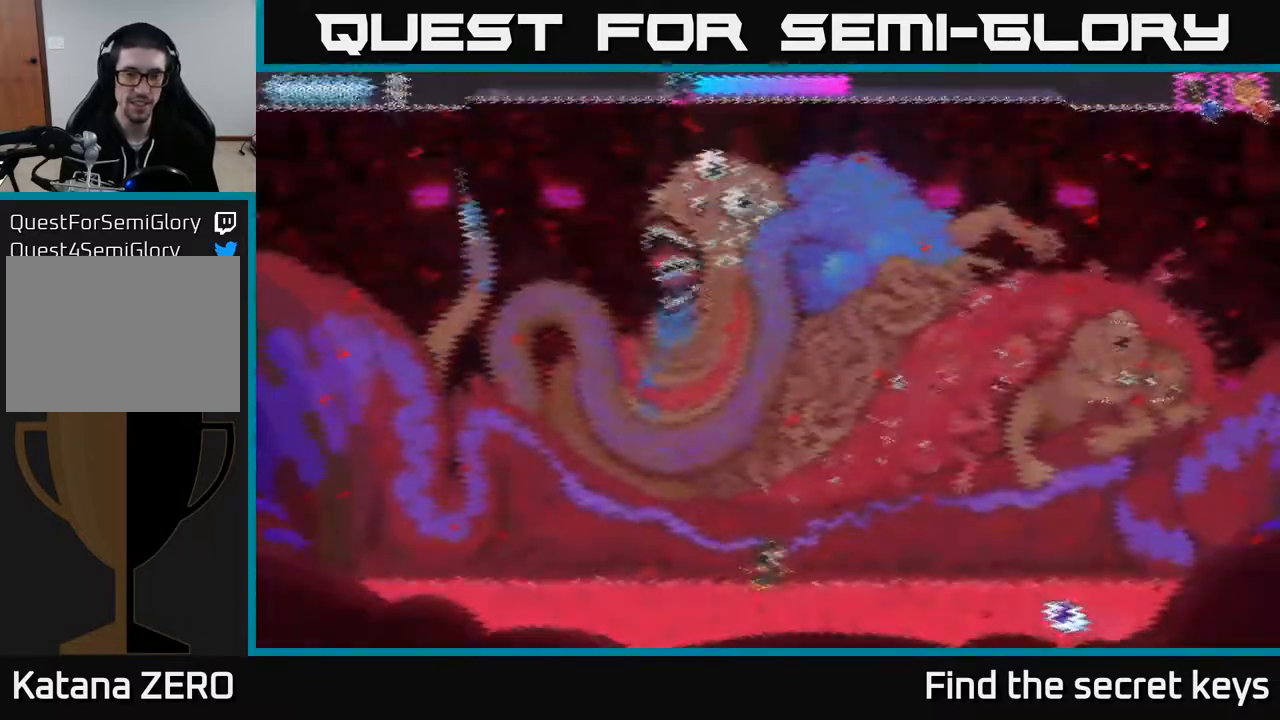
{"buttons": [], "left_stick": "right", "right_stick": "center", "events": [[267, "left_stick", "right"]]}
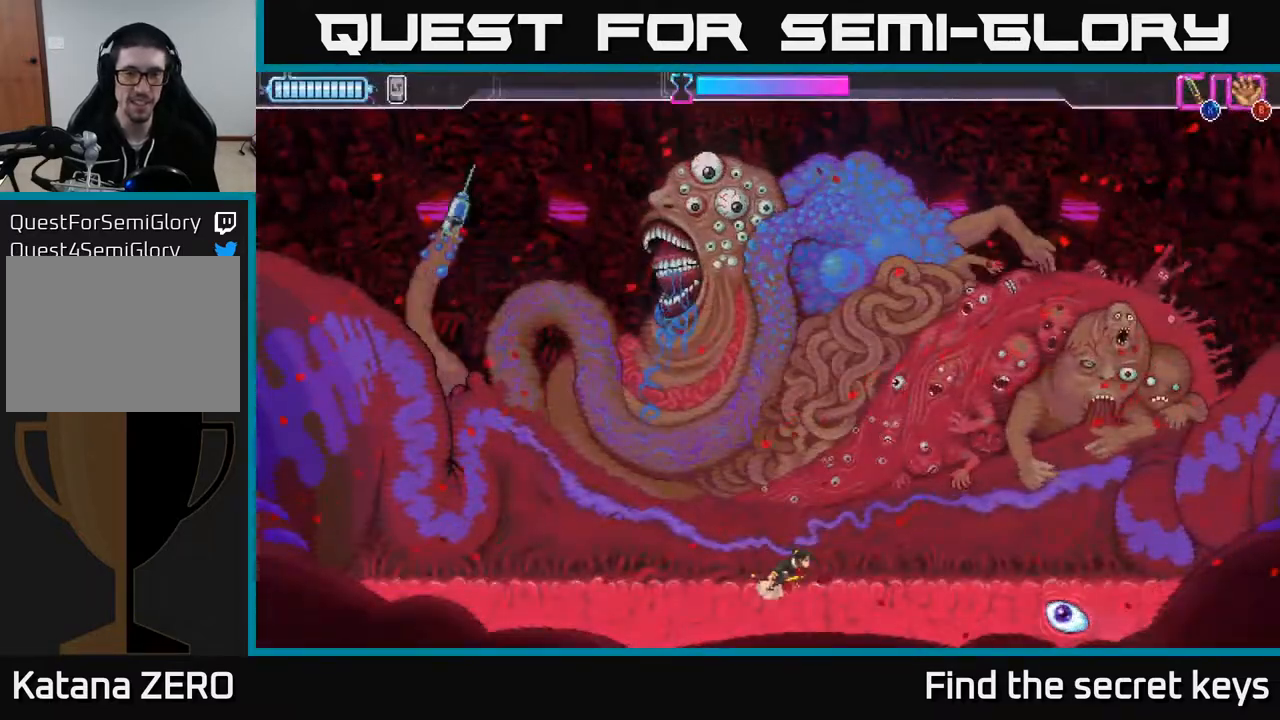
{"buttons": [], "left_stick": "left", "right_stick": "center", "events": [[317, "left_stick", "left"]]}